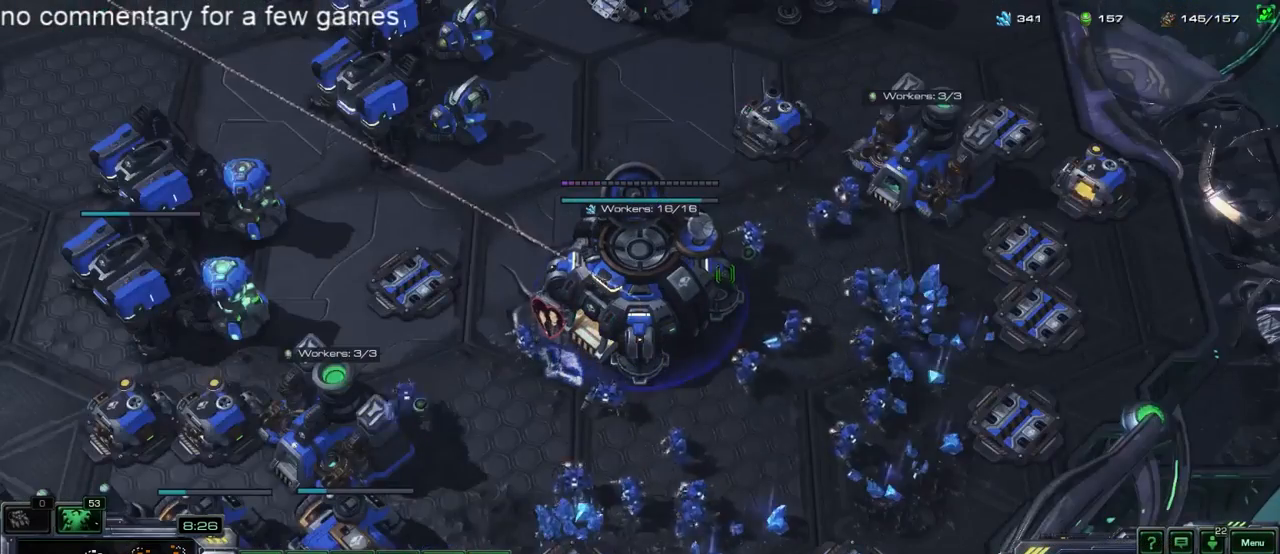
Gameplay with keyboard; each line is a JSON object with the keys held at the frame after it. "events" lists presses ("down") and releases ("up") of "1", "2", "3", "4", "5", "6", "a", "alt", "b", "c", "caps_lock", "ctrl", "d", "e", "escape", "f", "f1", "f2", "f3", "f4", "f5", "g", "q", "r", "s", "shift", "space", "super", "t", "tab", "tilde", "v", "w", "x", "y" and "z" between this image and that frame as [ms after this image, input, new state], when the widget could be followed in between. No other keys are recorded. Mouse input is not recorded.
{"keys": [], "events": [[33, "4", "up"], [100, "5", "down"], [167, "4", "down"], [167, "5", "up"], [267, "4", "up"], [267, "5", "down"], [333, "4", "down"], [333, "5", "up"], [417, "4", "up"], [417, "5", "down"], [483, "5", "up"]]}
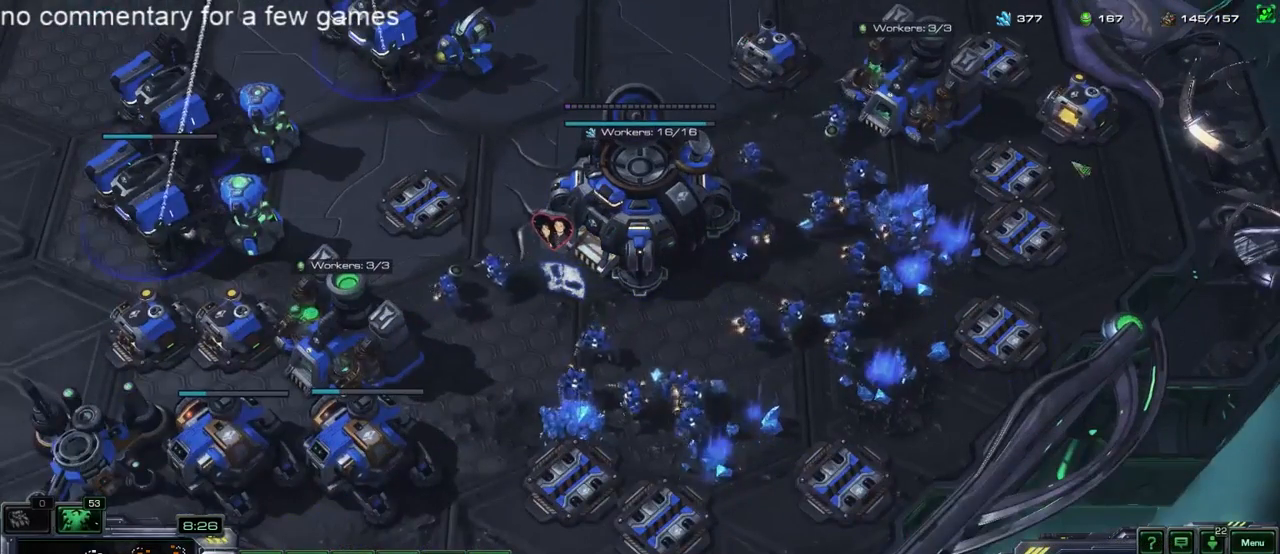
{"keys": [], "events": [[317, "r", "down"], [383, "r", "up"]]}
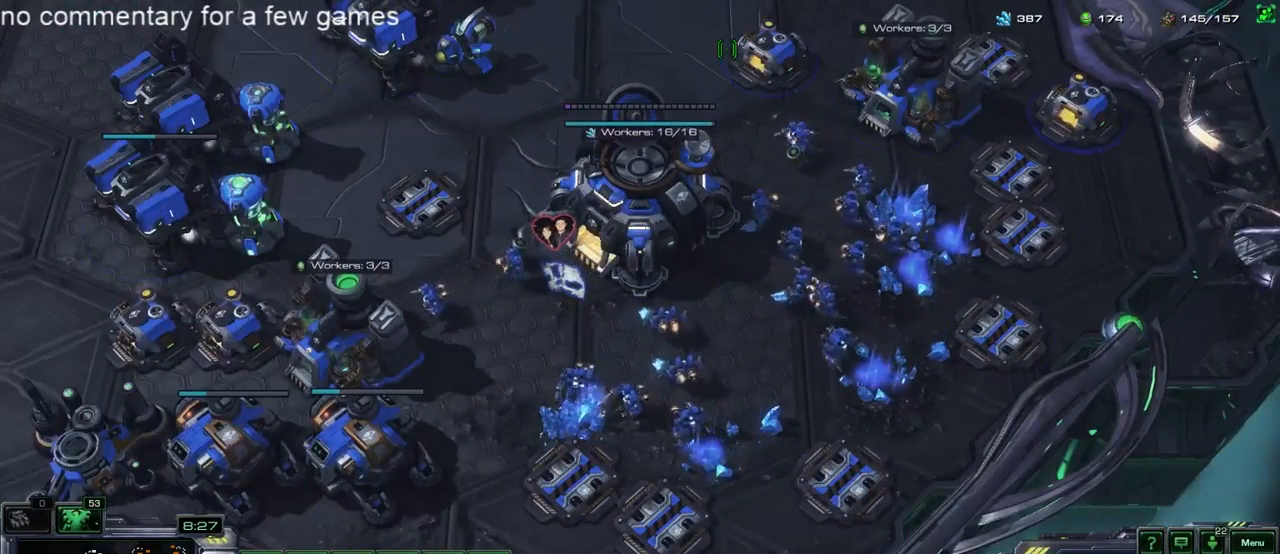
{"keys": ["5"], "events": [[17, "r", "down"], [50, "r", "up"], [183, "5", "down"], [217, "5", "up"], [250, "4", "down"], [317, "4", "up"], [350, "5", "down"], [433, "4", "down"], [467, "4", "up"]]}
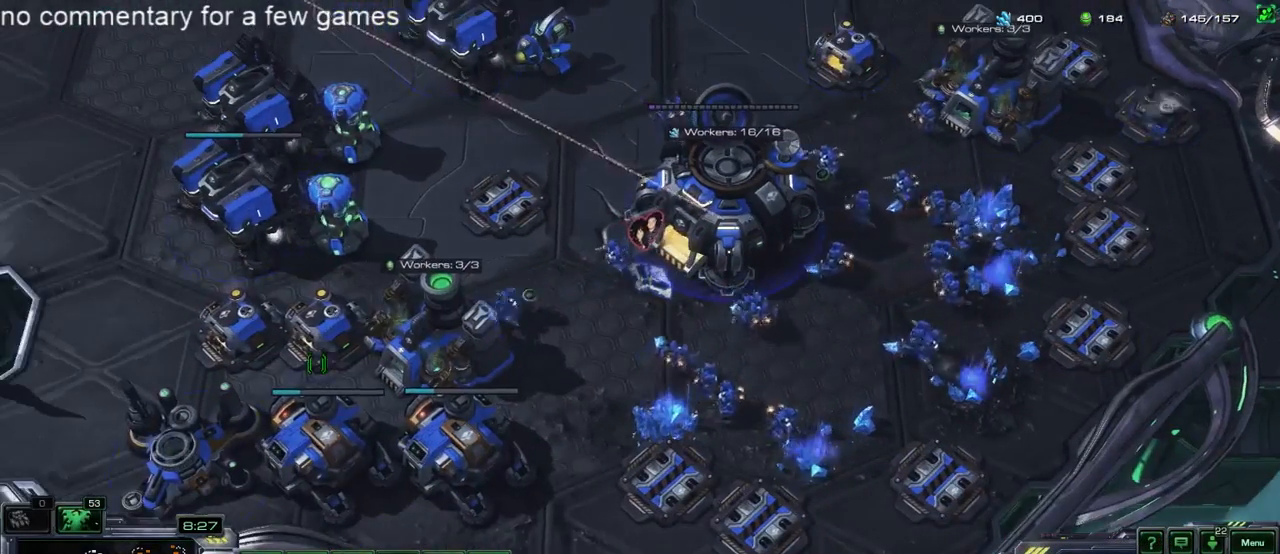
{"keys": [], "events": [[33, "5", "up"], [433, "r", "down"], [500, "r", "up"]]}
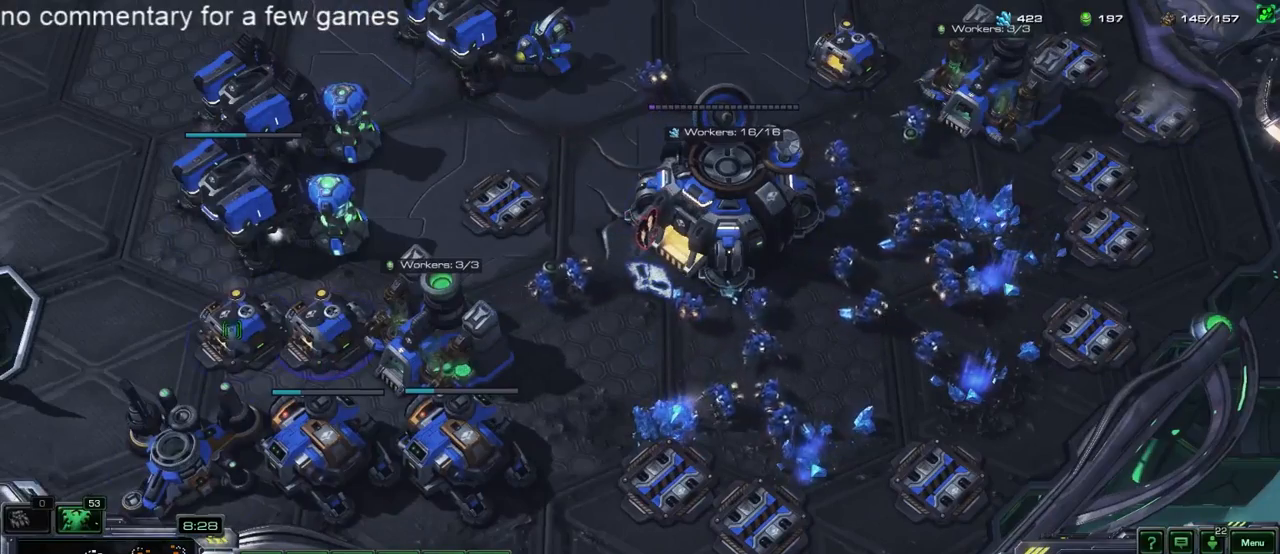
{"keys": [], "events": [[133, "r", "down"], [167, "r", "up"], [267, "5", "down"], [333, "5", "up"], [433, "a", "down"], [467, "a", "up"]]}
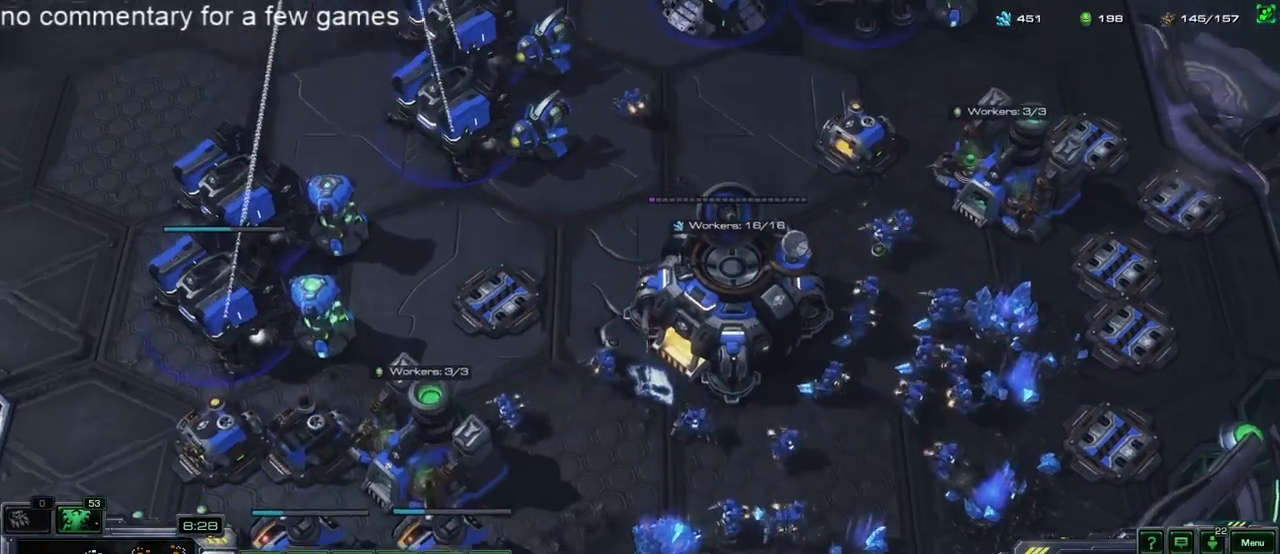
{"keys": [], "events": [[33, "a", "down"], [183, "a", "up"], [283, "5", "down"], [350, "4", "down"], [350, "5", "up"], [450, "4", "up"], [450, "5", "down"], [483, "5", "up"]]}
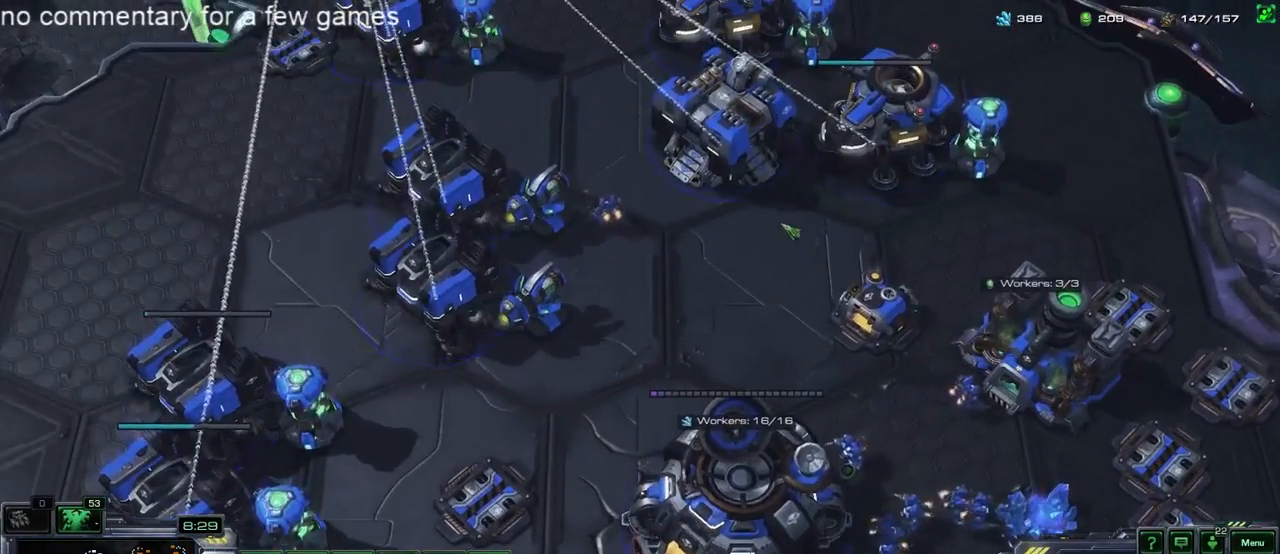
{"keys": ["f2"], "events": [[17, "4", "down"], [83, "4", "up"], [83, "5", "down"], [117, "5", "up"], [350, "r", "down"], [417, "r", "up"], [483, "f2", "down"]]}
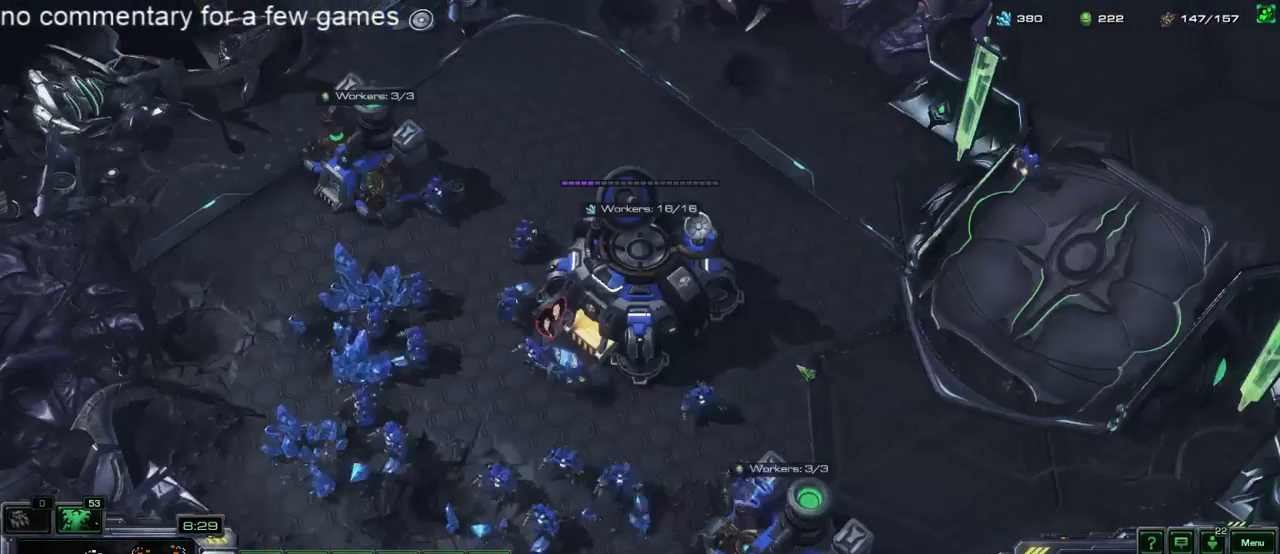
{"keys": ["4"], "events": [[83, "f2", "up"], [233, "f3", "down"], [300, "f3", "up"], [400, "4", "down"]]}
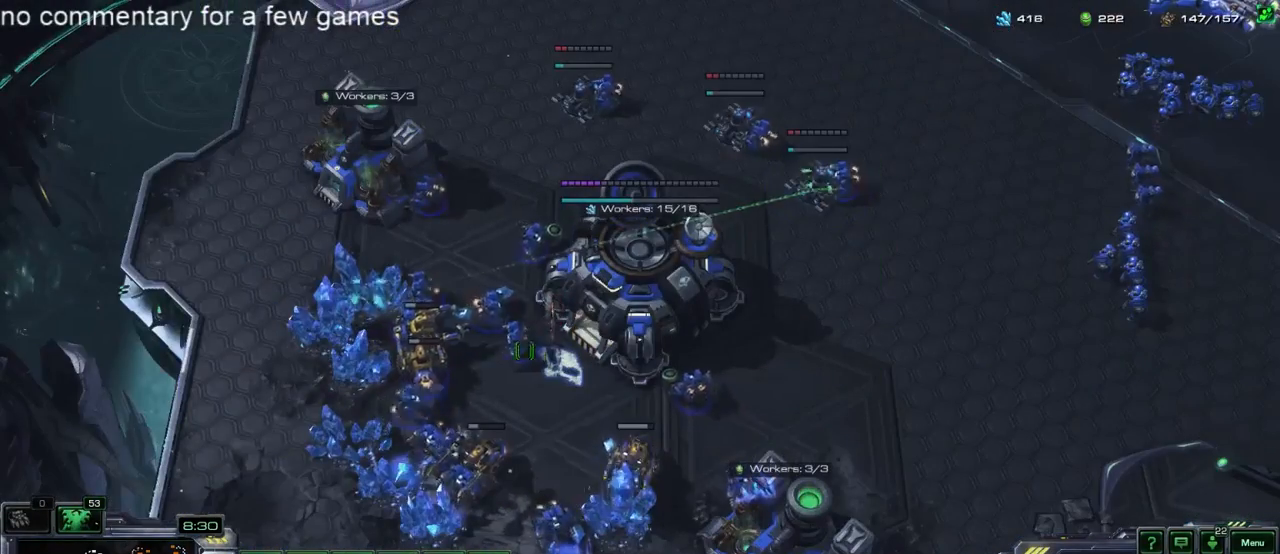
{"keys": ["shift"], "events": [[33, "4", "up"], [100, "4", "down"], [200, "4", "up"], [367, "e", "down"], [367, "shift", "down"], [500, "e", "up"]]}
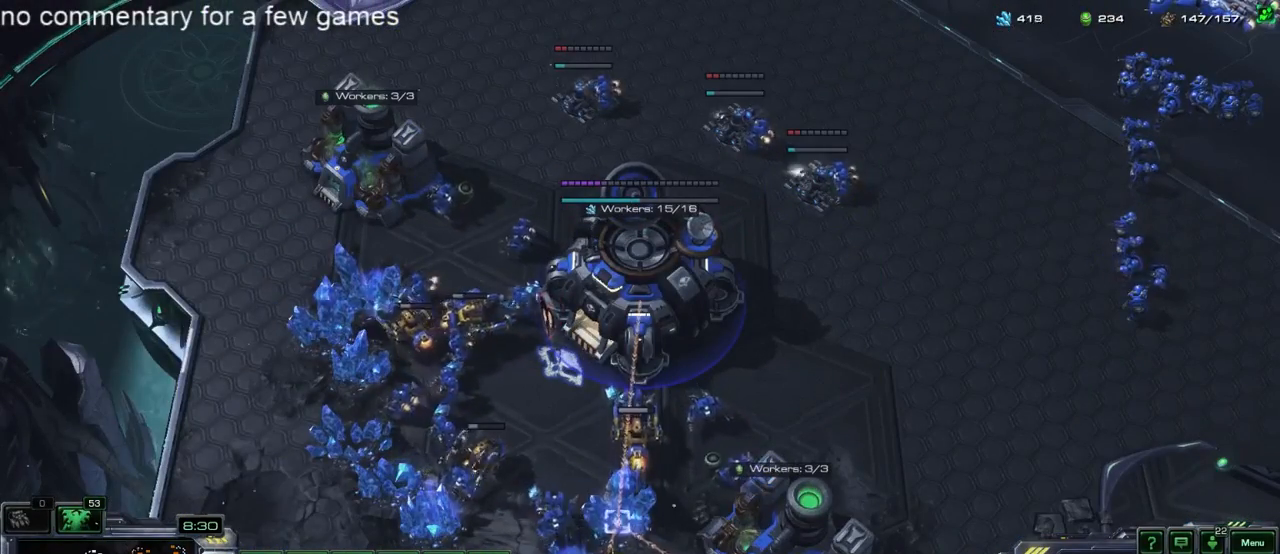
{"keys": ["shift"], "events": []}
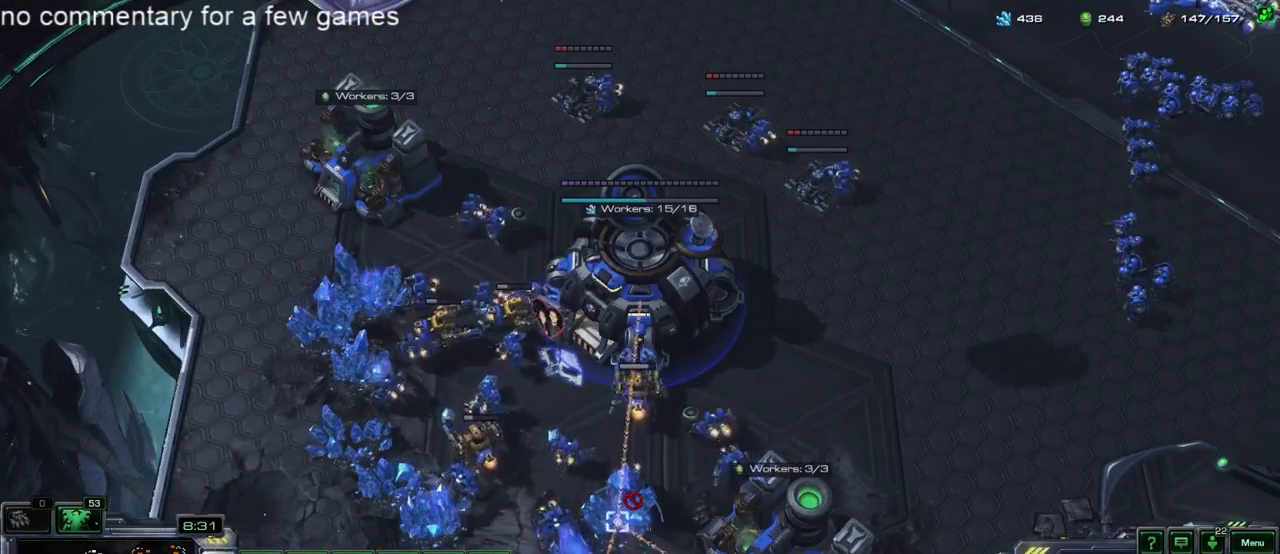
{"keys": ["5"], "events": [[233, "shift", "up"], [433, "5", "down"], [467, "5", "up"], [500, "5", "down"]]}
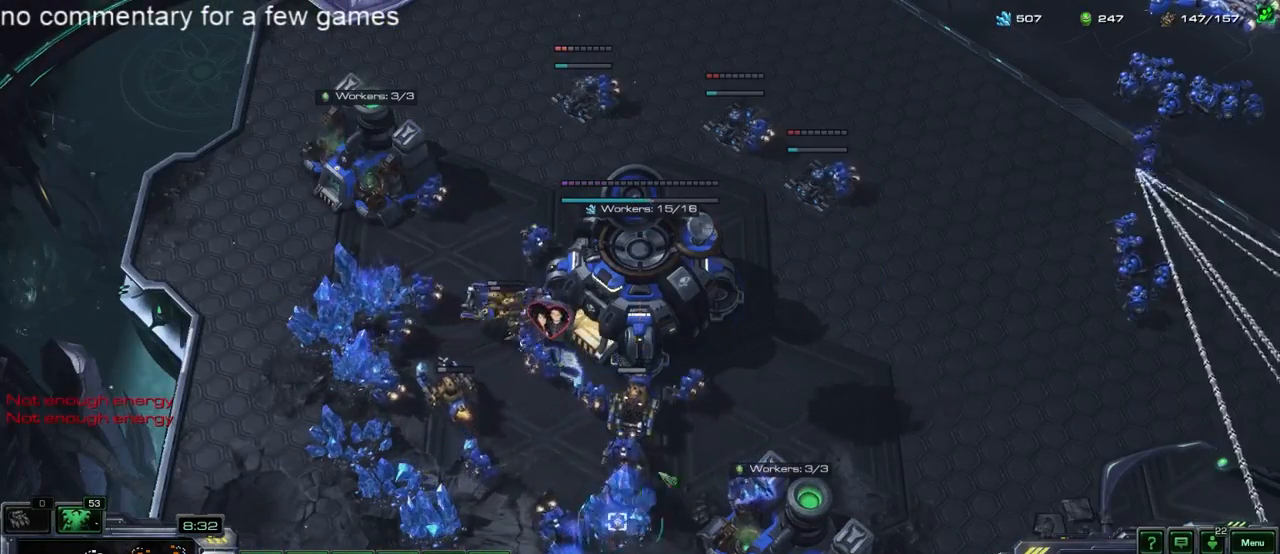
{"keys": ["5"], "events": [[83, "5", "up"], [150, "5", "down"], [183, "5", "up"], [217, "4", "down"], [317, "4", "up"], [317, "5", "down"], [383, "4", "down"], [383, "5", "up"], [450, "4", "up"], [450, "5", "down"]]}
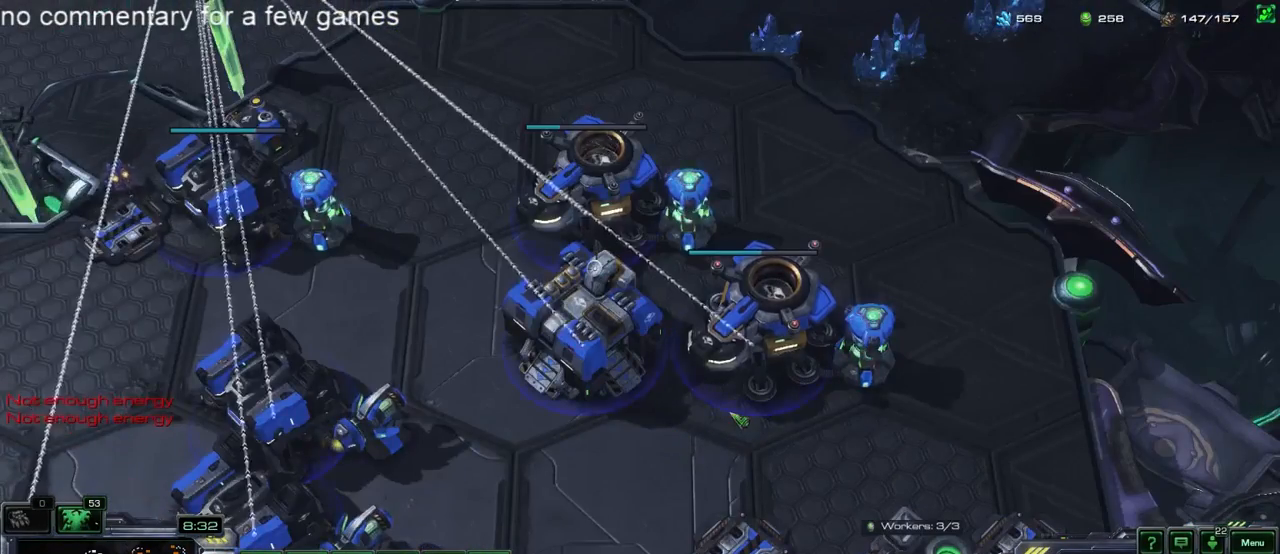
{"keys": [], "events": [[17, "5", "up"], [50, "4", "down"], [83, "4", "up"], [133, "5", "down"], [150, "5", "up"], [433, "a", "down"], [467, "a", "up"]]}
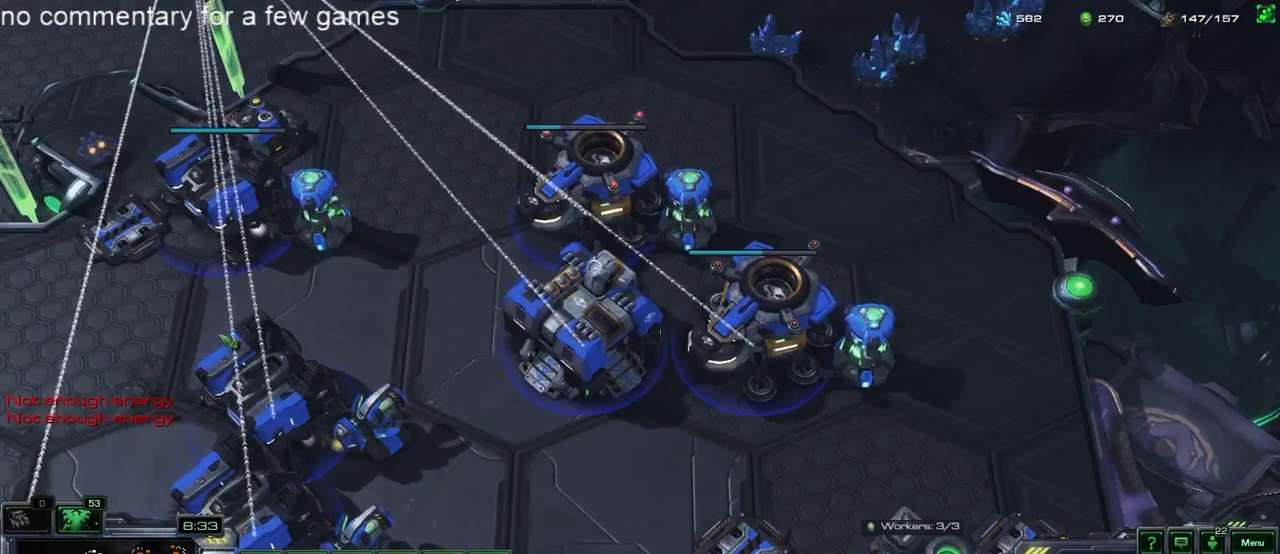
{"keys": ["a"], "events": [[33, "a", "down"], [100, "a", "up"], [167, "a", "down"], [233, "a", "up"], [300, "a", "down"], [333, "a", "up"], [400, "a", "down"]]}
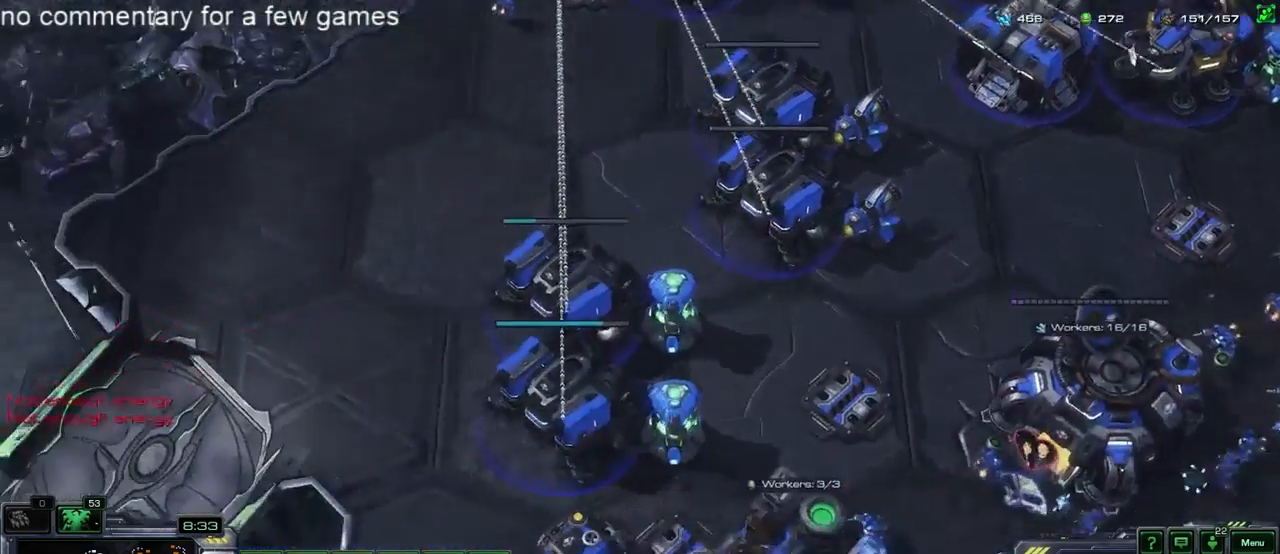
{"keys": [], "events": [[33, "a", "up"], [67, "5", "down"], [150, "5", "up"], [183, "4", "down"], [217, "4", "up"], [250, "5", "down"], [283, "5", "up"], [317, "4", "down"], [350, "4", "up"], [383, "5", "down"], [417, "5", "up"]]}
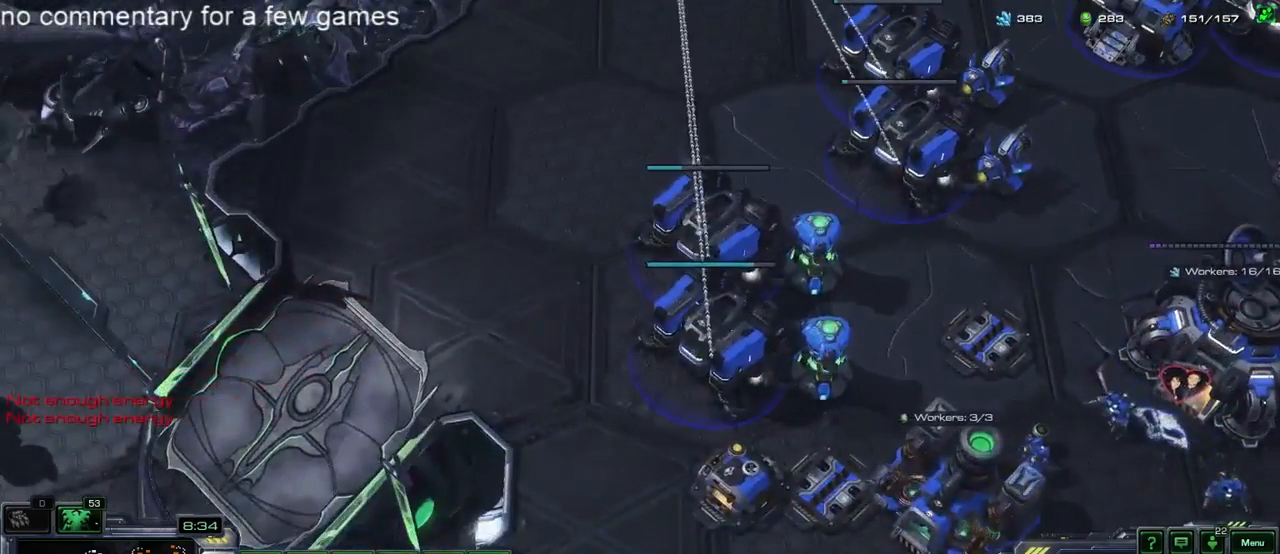
{"keys": ["shift"], "events": [[200, "tilde", "down"], [267, "tilde", "up"], [300, "tilde", "down"], [333, "tilde", "up"], [467, "shift", "down"]]}
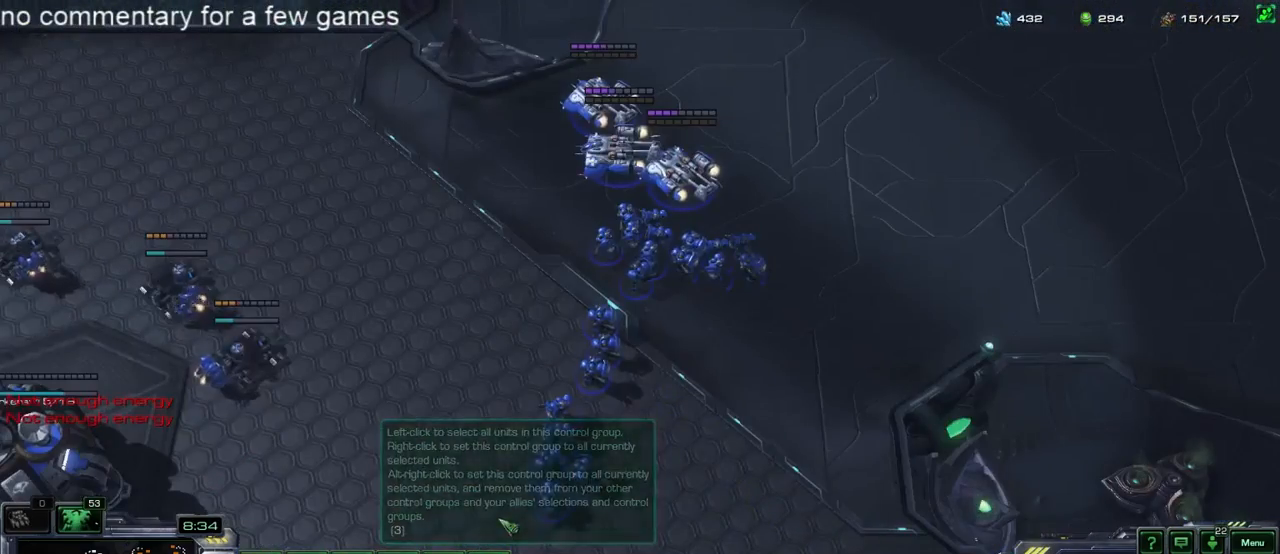
{"keys": [], "events": [[100, "1", "down"], [167, "1", "up"], [167, "shift", "up"]]}
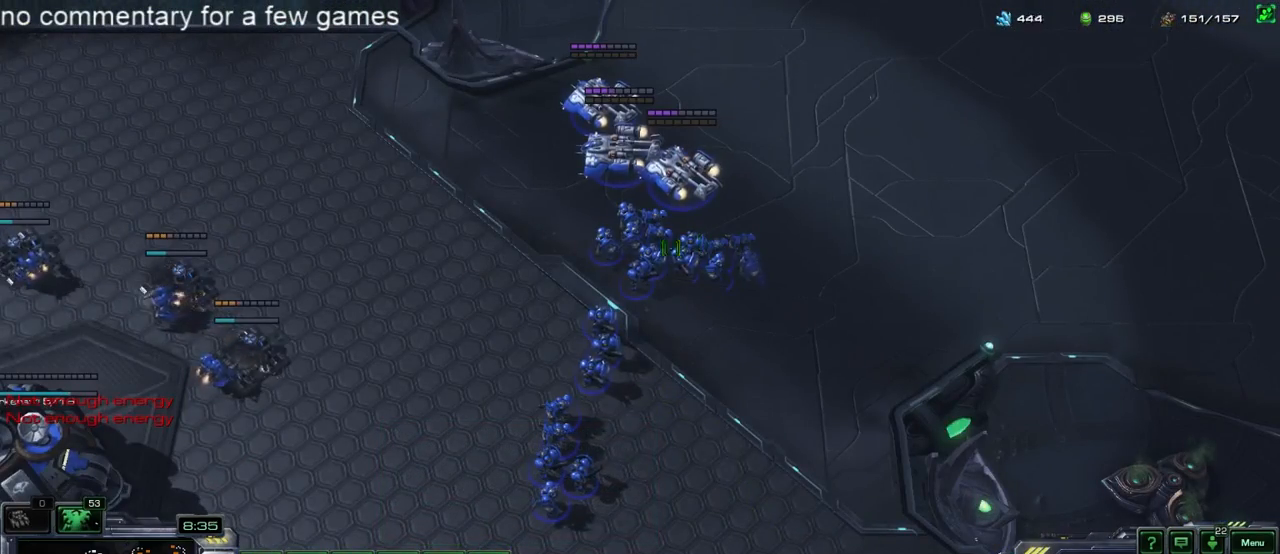
{"keys": ["escape"], "events": [[67, "5", "down"], [133, "5", "up"], [500, "escape", "down"]]}
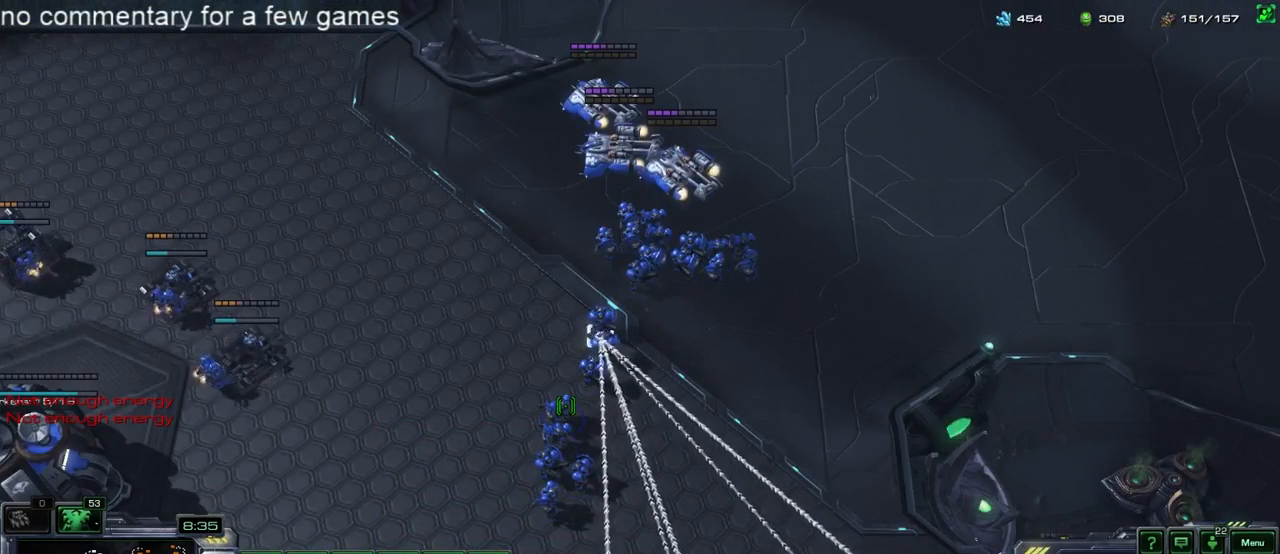
{"keys": [], "events": [[167, "escape", "up"], [233, "escape", "down"], [283, "escape", "up"]]}
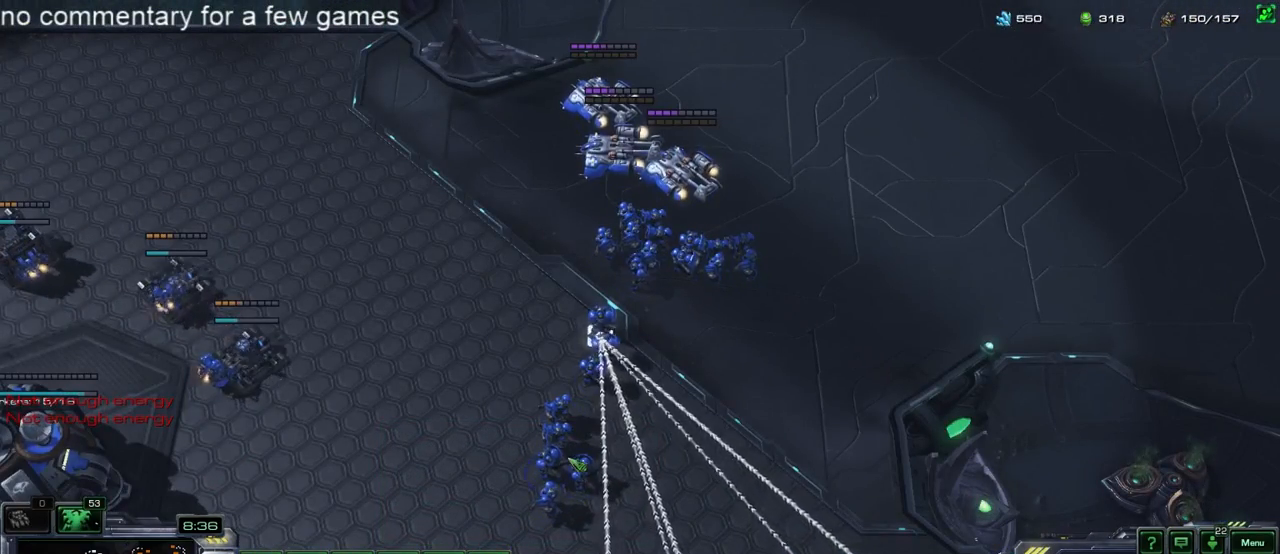
{"keys": [], "events": [[317, "escape", "down"], [383, "escape", "up"]]}
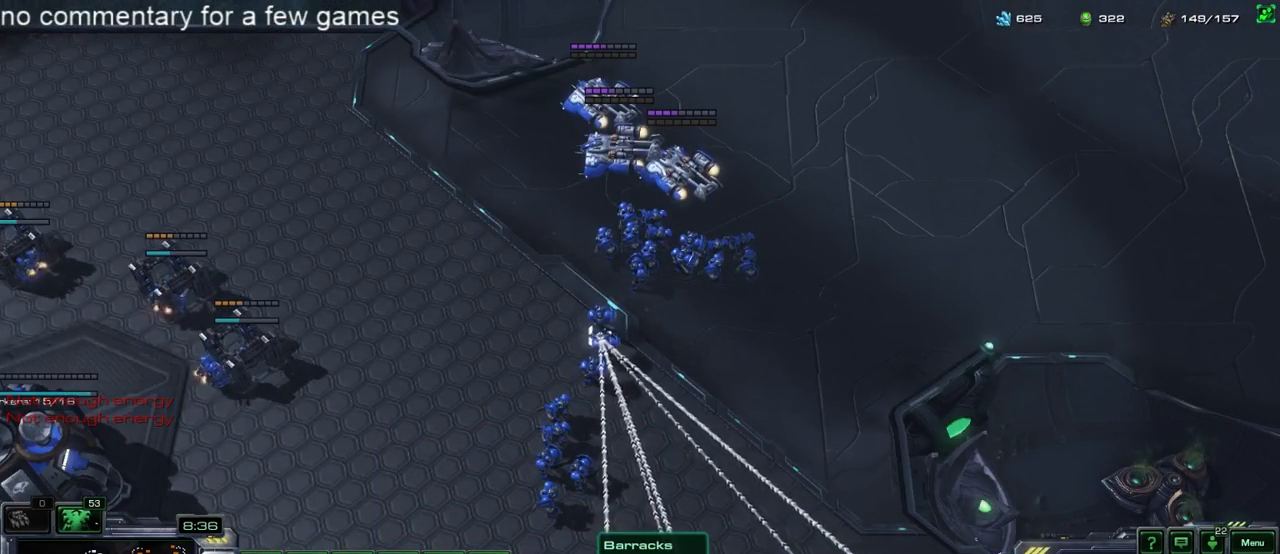
{"keys": [], "events": [[250, "d", "down"], [317, "d", "up"], [383, "d", "down"], [450, "d", "up"]]}
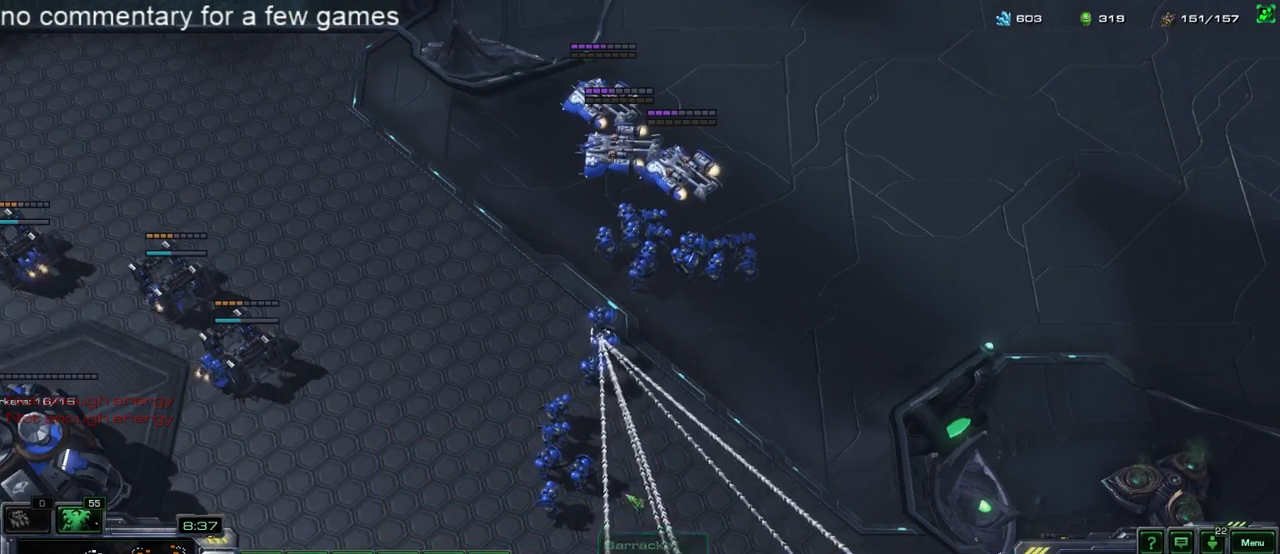
{"keys": [], "events": [[83, "5", "down"], [117, "5", "up"], [150, "4", "down"], [217, "4", "up"], [217, "5", "down"], [283, "5", "up"], [350, "tilde", "down"], [433, "tilde", "up"]]}
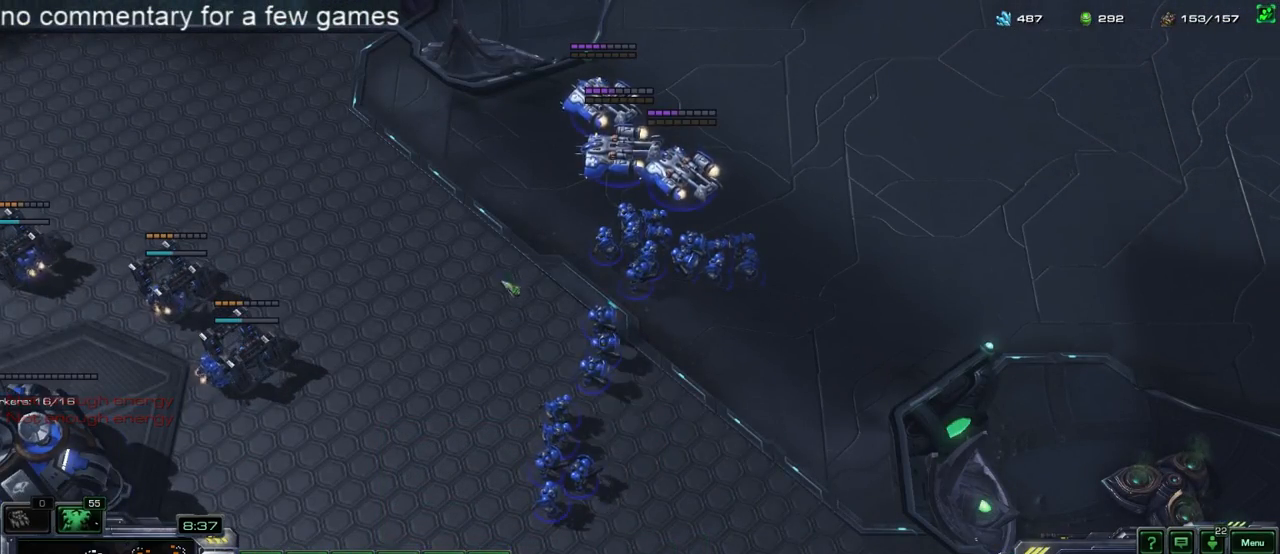
{"keys": [], "events": [[67, "a", "down"], [133, "a", "up"], [167, "5", "down"], [233, "5", "up"], [267, "4", "down"], [300, "4", "up"], [333, "5", "down"], [400, "4", "down"], [400, "5", "up"], [467, "4", "up"]]}
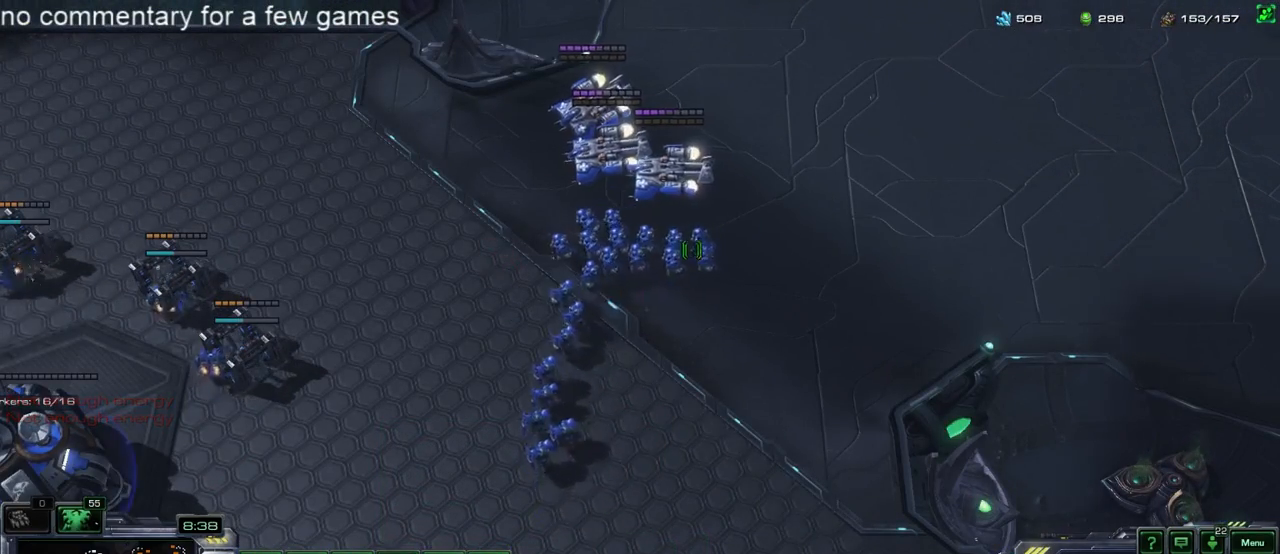
{"keys": [], "events": [[217, "a", "down"], [283, "a", "up"]]}
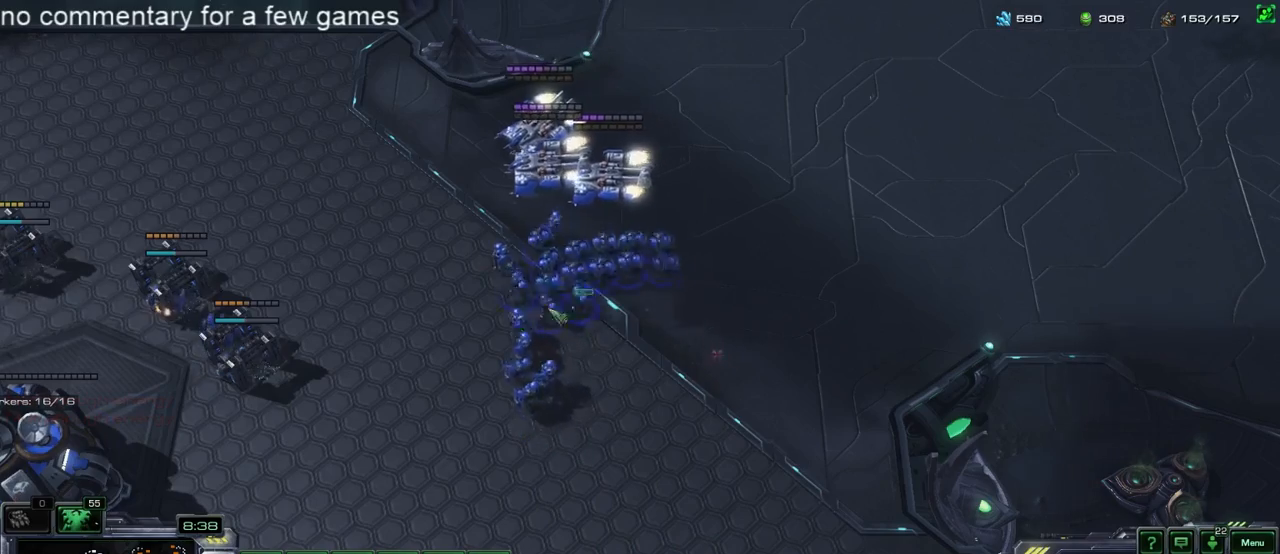
{"keys": ["5"], "events": [[150, "a", "down"], [183, "a", "up"], [317, "5", "down"], [383, "5", "up"], [417, "4", "down"], [483, "4", "up"], [483, "5", "down"]]}
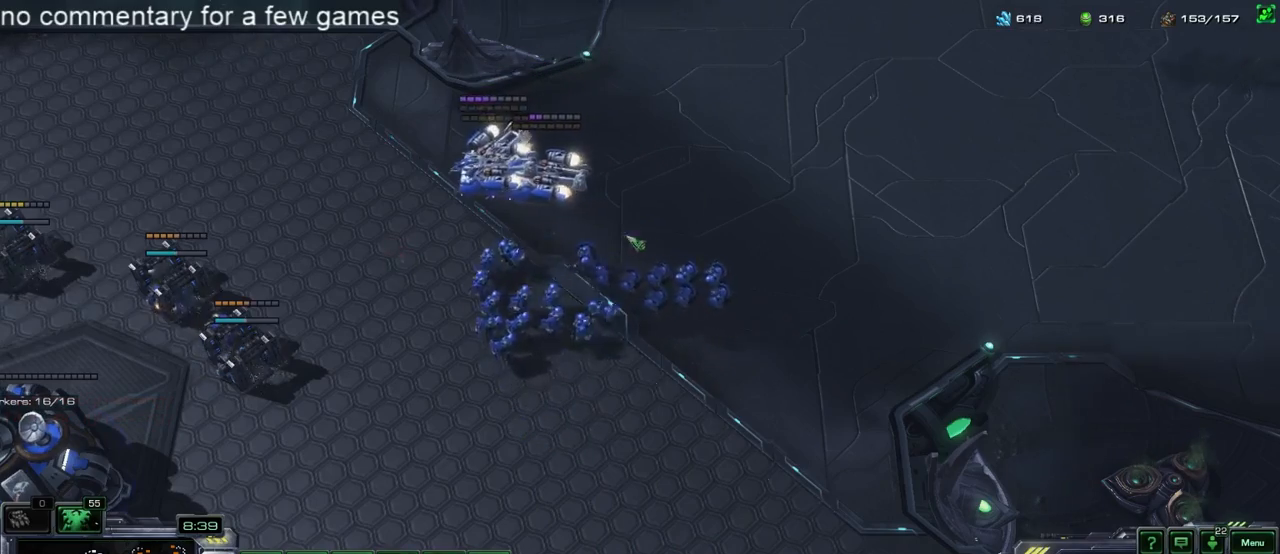
{"keys": [], "events": [[50, "4", "down"], [50, "5", "up"], [117, "4", "up"], [167, "5", "down"], [200, "5", "up"], [300, "tilde", "down"], [367, "tilde", "up"]]}
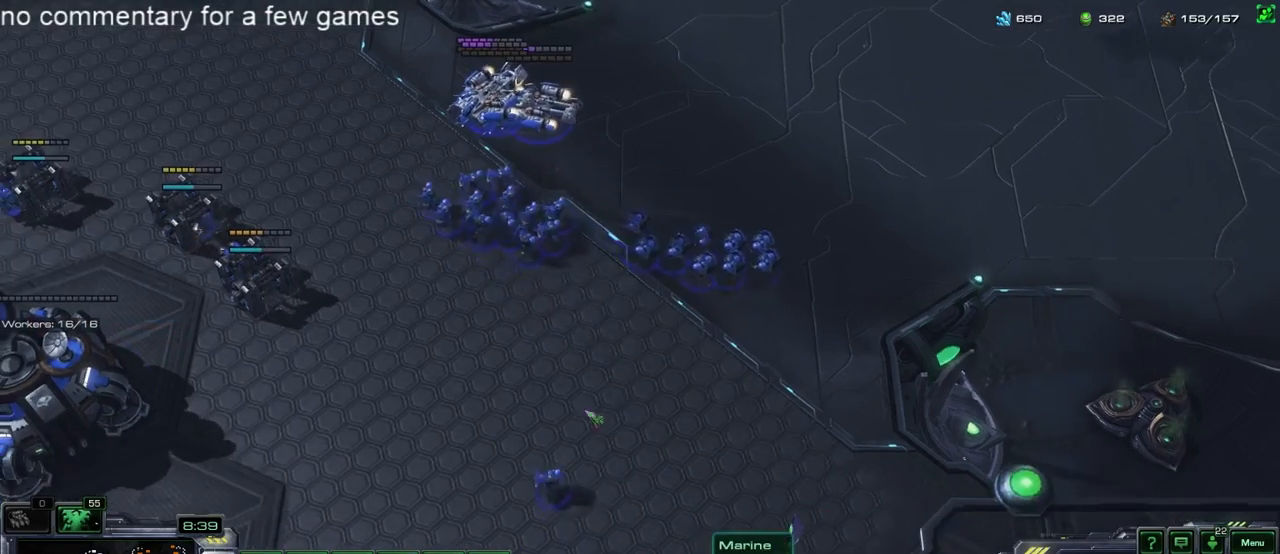
{"keys": ["5"], "events": [[67, "a", "down"], [133, "a", "up"], [233, "5", "down"], [300, "5", "up"], [367, "4", "down"], [467, "4", "up"], [467, "5", "down"]]}
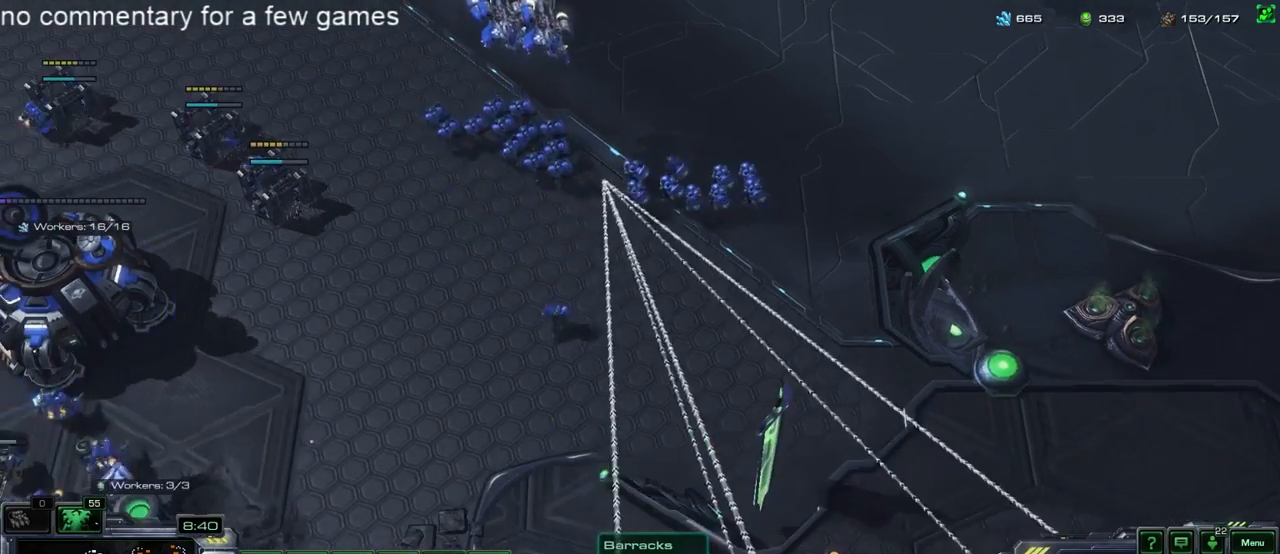
{"keys": [], "events": [[50, "4", "down"], [50, "5", "up"], [117, "4", "up"], [150, "5", "down"], [183, "5", "up"], [217, "4", "down"], [250, "4", "up"], [250, "5", "down"], [367, "4", "down"], [367, "5", "up"], [433, "4", "up"], [433, "5", "down"], [500, "5", "up"]]}
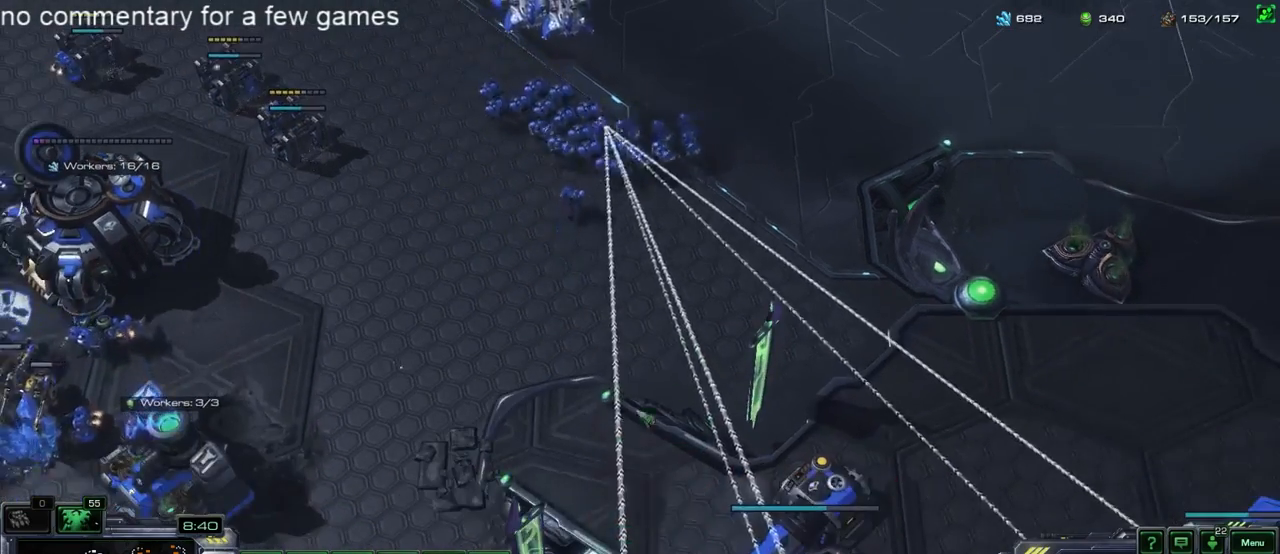
{"keys": [], "events": [[200, "5", "down"], [267, "5", "up"]]}